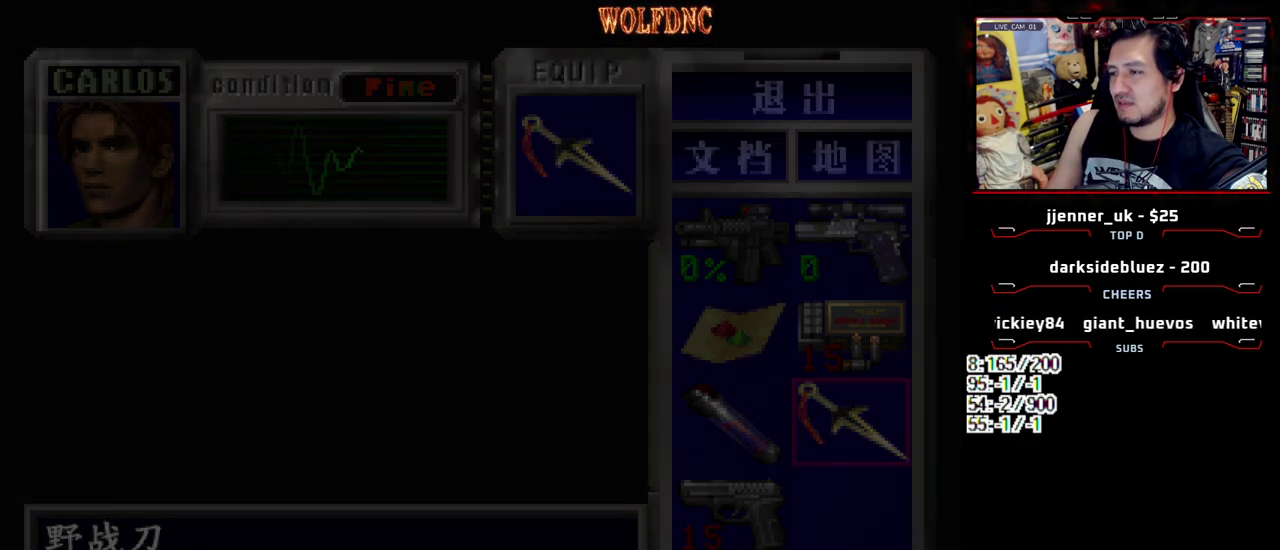
Gameplay with a controller (PlayStation layout); each line is a JSON object with the inputs held at the frame after it. "events" lists button and stick changes between this image and that frame as [ms after this image, input, new state], when the widget could be followed in between. Not read: L3 R3.
{"buttons": ["DPAD_UP"], "events": [[17, "CIRCLE", "up"], [400, "DPAD_UP", "down"]]}
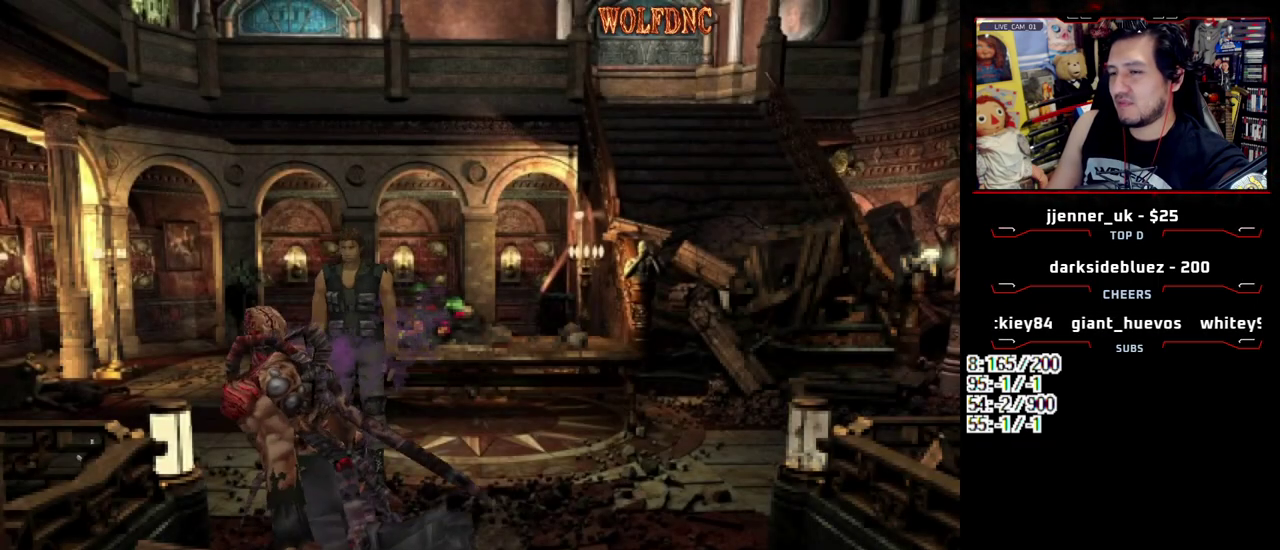
{"buttons": ["DPAD_LEFT"], "events": [[133, "DPAD_UP", "up"], [500, "DPAD_LEFT", "down"]]}
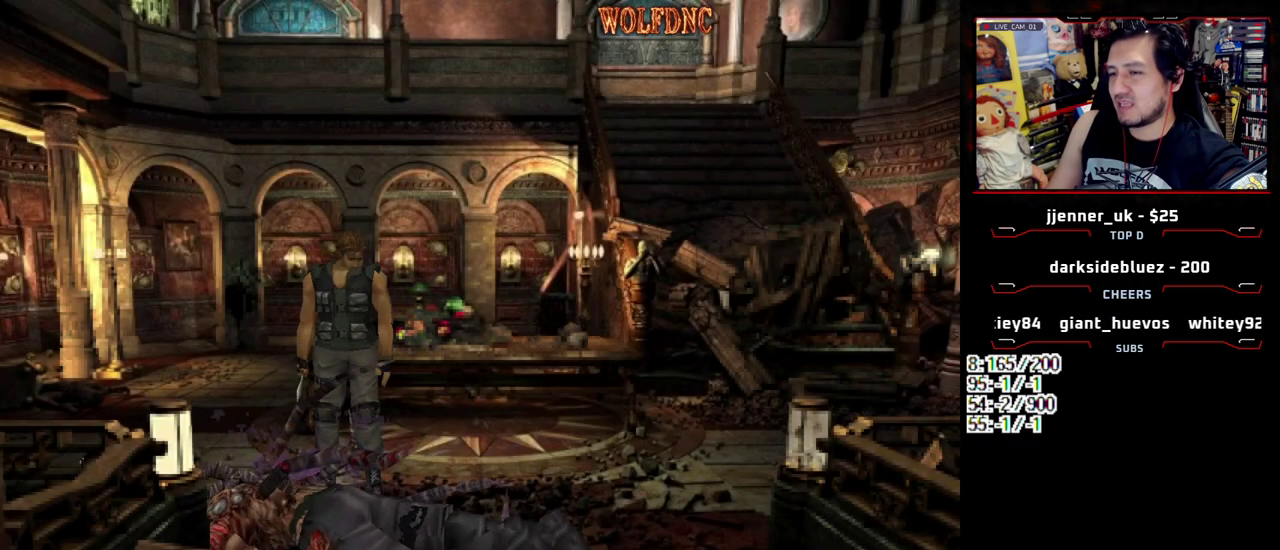
{"buttons": ["DPAD_RIGHT"], "events": [[50, "DPAD_UP", "down"], [50, "SQUARE", "down"], [283, "DPAD_LEFT", "up"], [333, "DPAD_RIGHT", "down"], [383, "SQUARE", "up"], [467, "DPAD_UP", "up"]]}
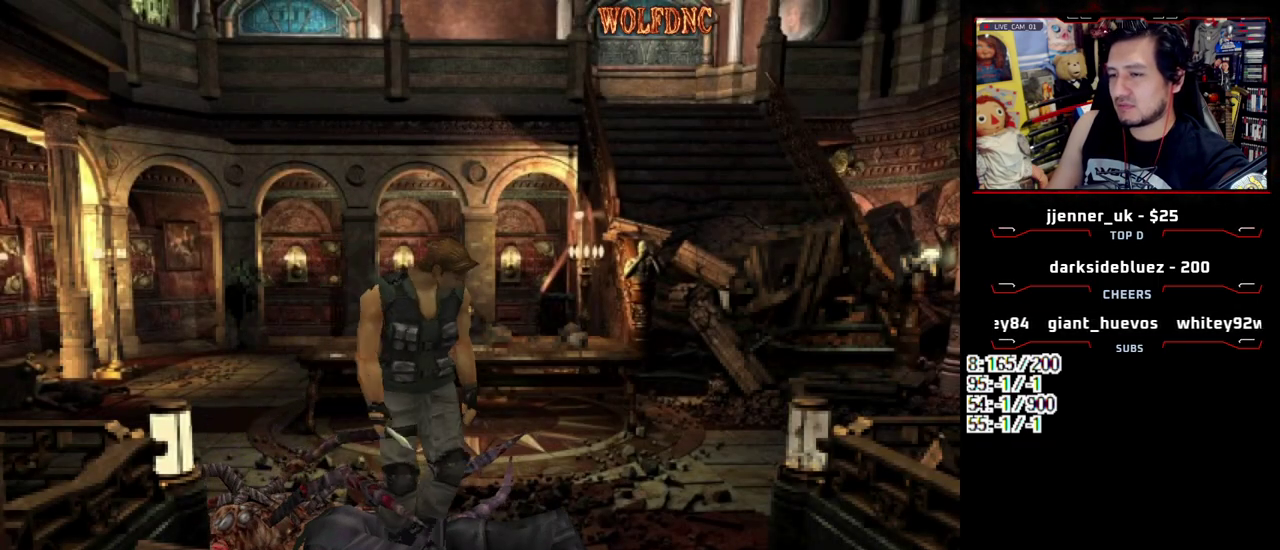
{"buttons": ["CROSS", "DPAD_RIGHT"], "events": [[17, "CROSS", "down"], [150, "CROSS", "up"], [200, "CROSS", "down"], [200, "DPAD_UP", "down"], [350, "DPAD_UP", "up"], [383, "CROSS", "up"], [483, "CROSS", "down"]]}
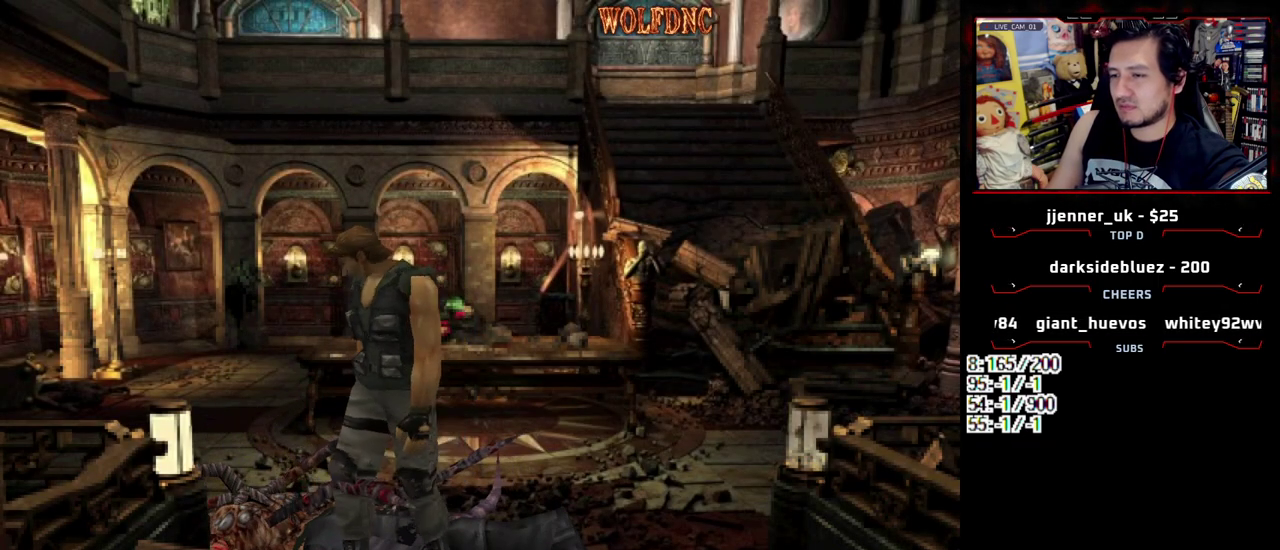
{"buttons": ["CROSS", "DPAD_RIGHT"], "events": [[167, "DPAD_UP", "down"], [450, "DPAD_UP", "up"]]}
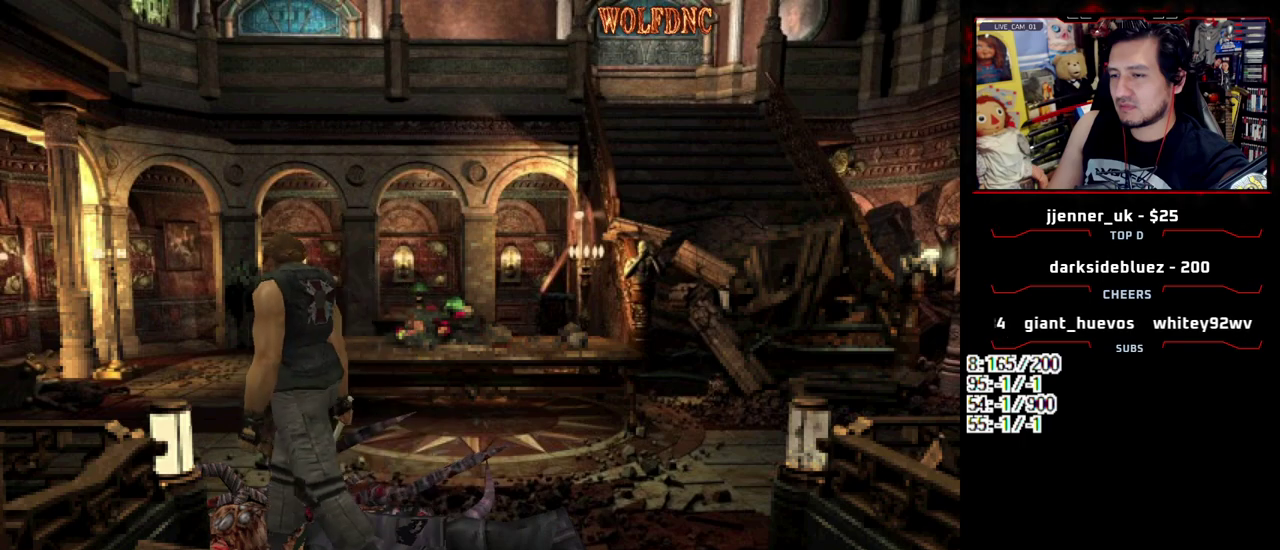
{"buttons": ["CROSS", "DPAD_UP", "DPAD_RIGHT"], "events": [[100, "DPAD_DOWN", "down"], [283, "DPAD_DOWN", "up"], [417, "DPAD_UP", "down"]]}
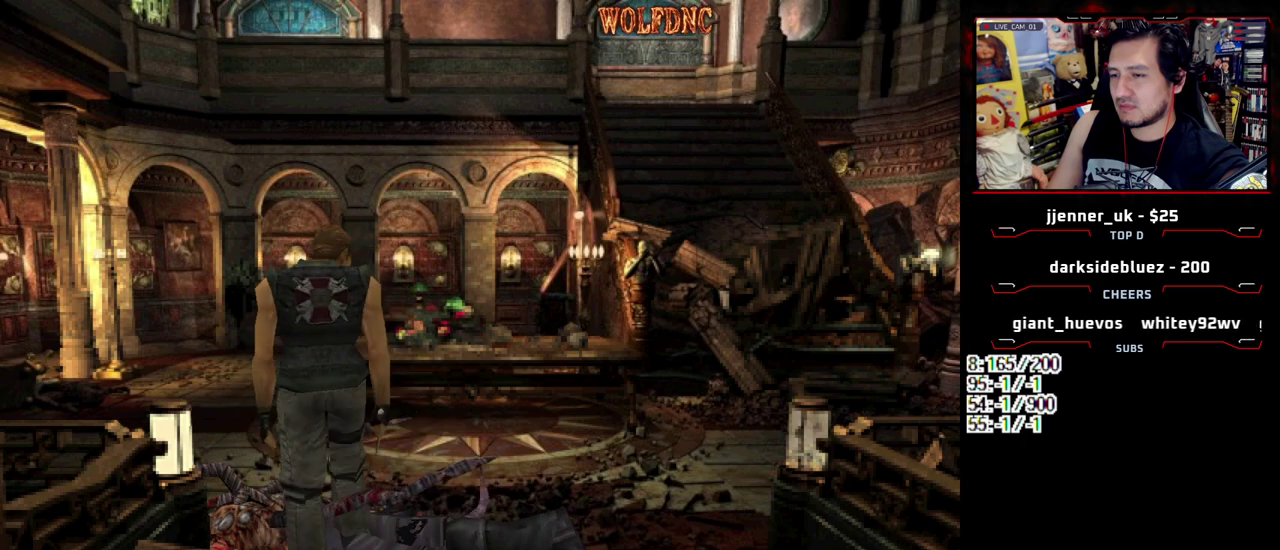
{"buttons": ["CROSS", "DPAD_LEFT"], "events": [[117, "DPAD_RIGHT", "up"], [150, "DPAD_LEFT", "down"], [200, "DPAD_UP", "up"]]}
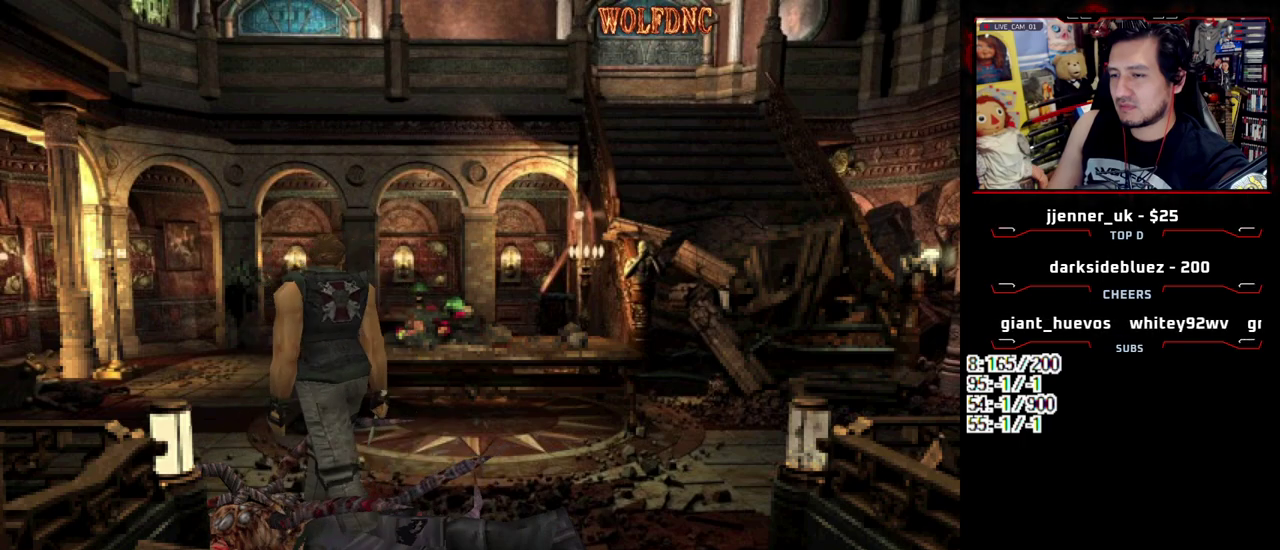
{"buttons": ["CROSS", "DPAD_RIGHT"], "events": [[117, "DPAD_UP", "down"], [217, "DPAD_LEFT", "up"], [317, "DPAD_RIGHT", "down"], [500, "DPAD_UP", "up"]]}
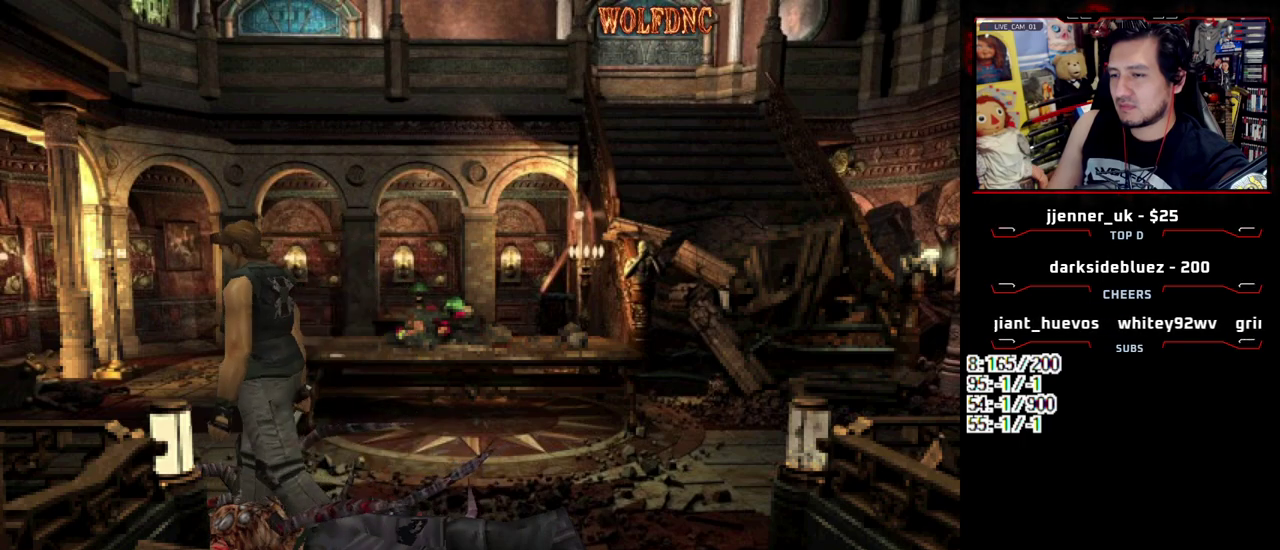
{"buttons": ["CROSS", "DPAD_UP", "DPAD_RIGHT"], "events": [[50, "DPAD_DOWN", "down"], [50, "DPAD_RIGHT", "up"], [233, "DPAD_RIGHT", "down"], [283, "DPAD_DOWN", "up"], [333, "CROSS", "up"], [383, "CROSS", "down"], [383, "DPAD_RIGHT", "up"], [383, "DPAD_UP", "down"], [467, "DPAD_RIGHT", "down"]]}
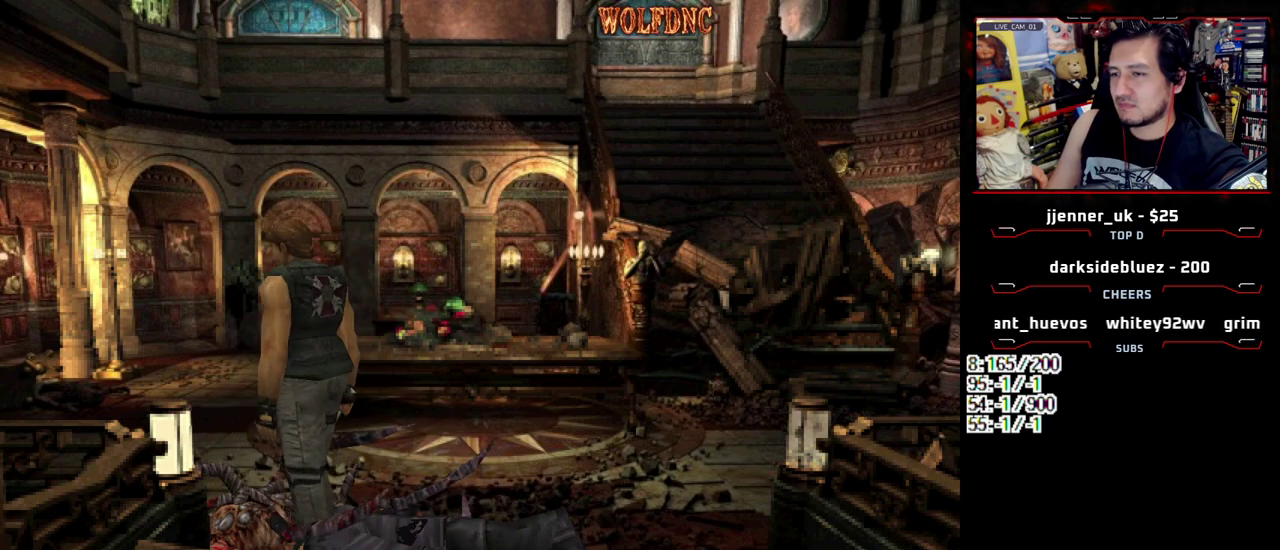
{"buttons": ["CROSS", "SQUARE", "DPAD_UP", "DPAD_LEFT"], "events": [[117, "DPAD_RIGHT", "up"], [350, "DPAD_LEFT", "down"], [367, "SQUARE", "down"], [433, "CROSS", "up"], [483, "CROSS", "down"]]}
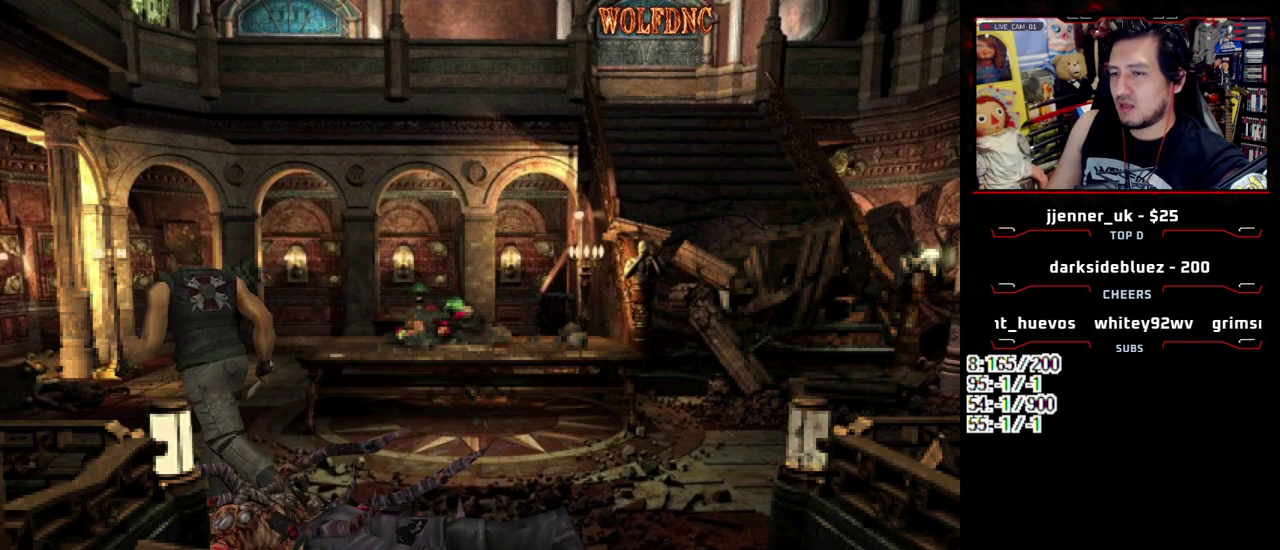
{"buttons": ["CROSS", "SQUARE", "DPAD_UP", "DPAD_RIGHT"], "events": [[217, "DPAD_LEFT", "up"], [267, "DPAD_RIGHT", "down"], [450, "CROSS", "up"], [500, "CROSS", "down"]]}
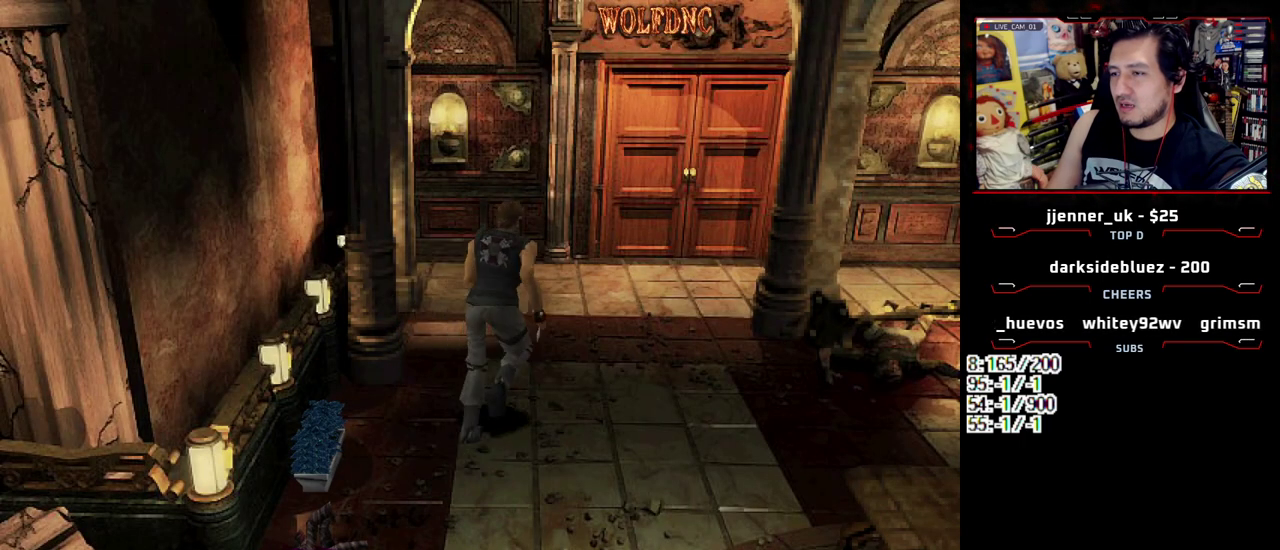
{"buttons": ["CROSS", "SQUARE", "DPAD_UP"], "events": [[100, "DPAD_RIGHT", "up"], [133, "CROSS", "up"], [233, "CROSS", "down"], [283, "DPAD_LEFT", "down"], [417, "DPAD_LEFT", "up"]]}
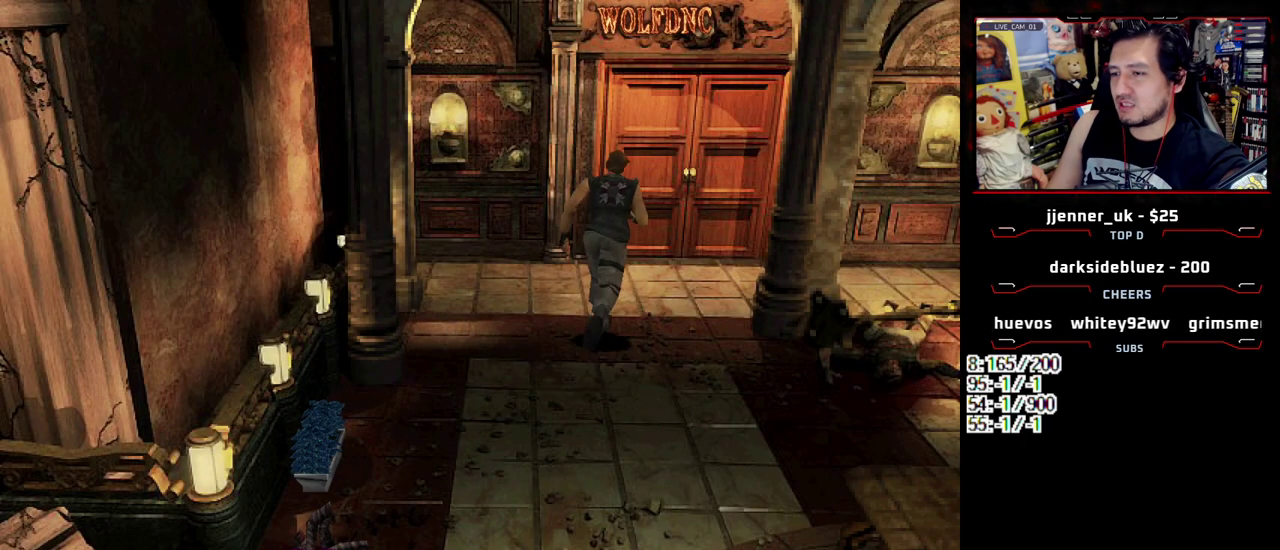
{"buttons": ["CROSS", "SQUARE", "DPAD_UP"], "events": [[17, "CROSS", "up"], [350, "CROSS", "down"]]}
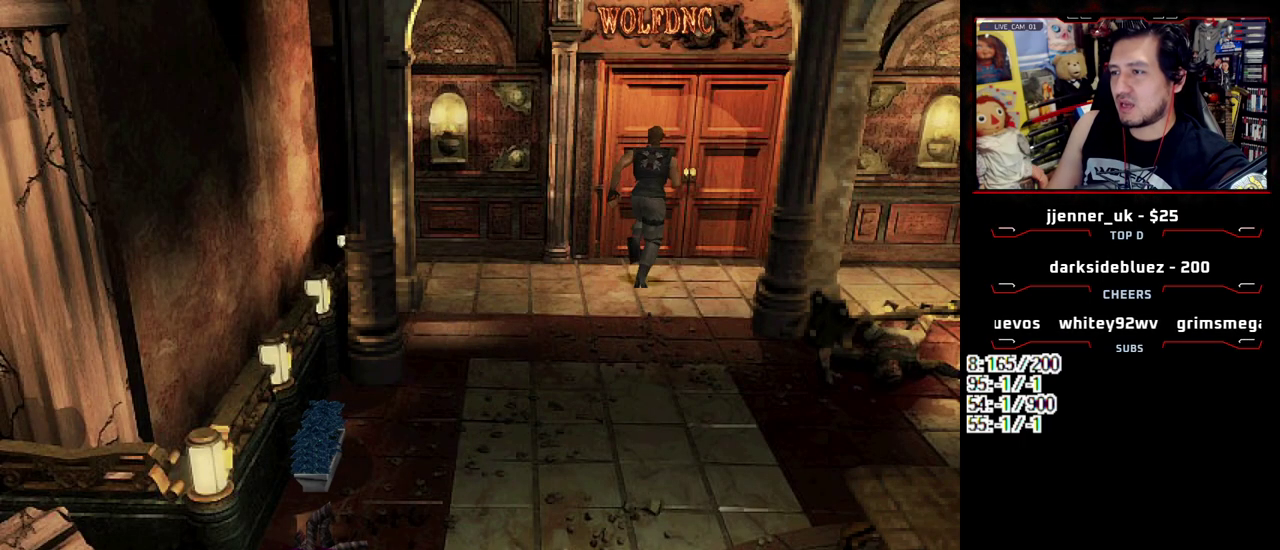
{"buttons": [], "events": [[317, "DPAD_UP", "up"], [317, "SQUARE", "up"], [367, "CROSS", "up"]]}
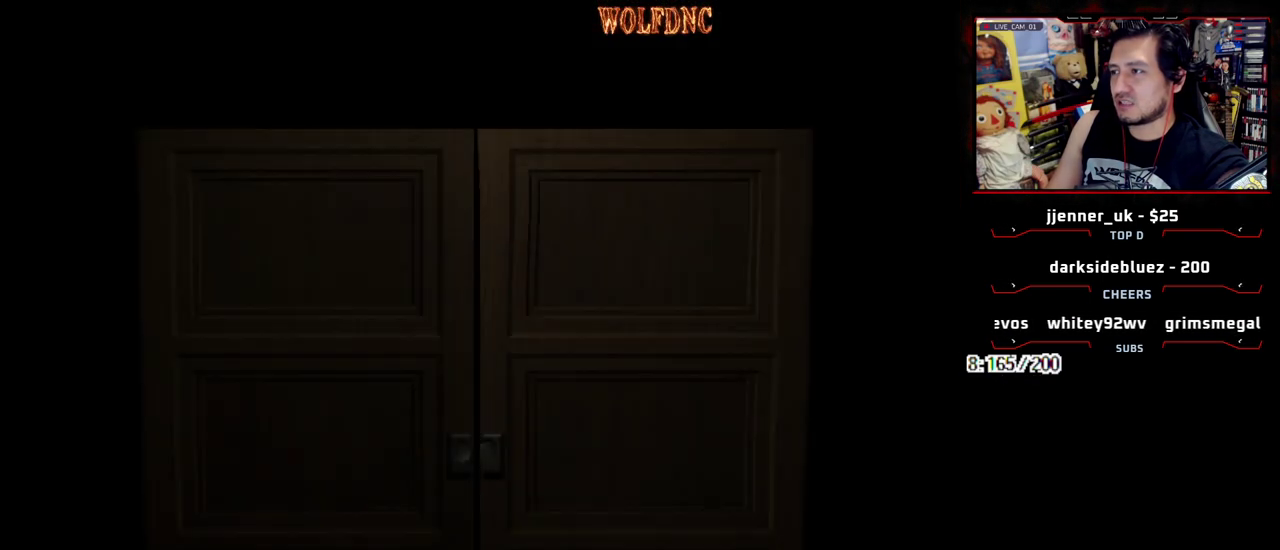
{"buttons": [], "events": []}
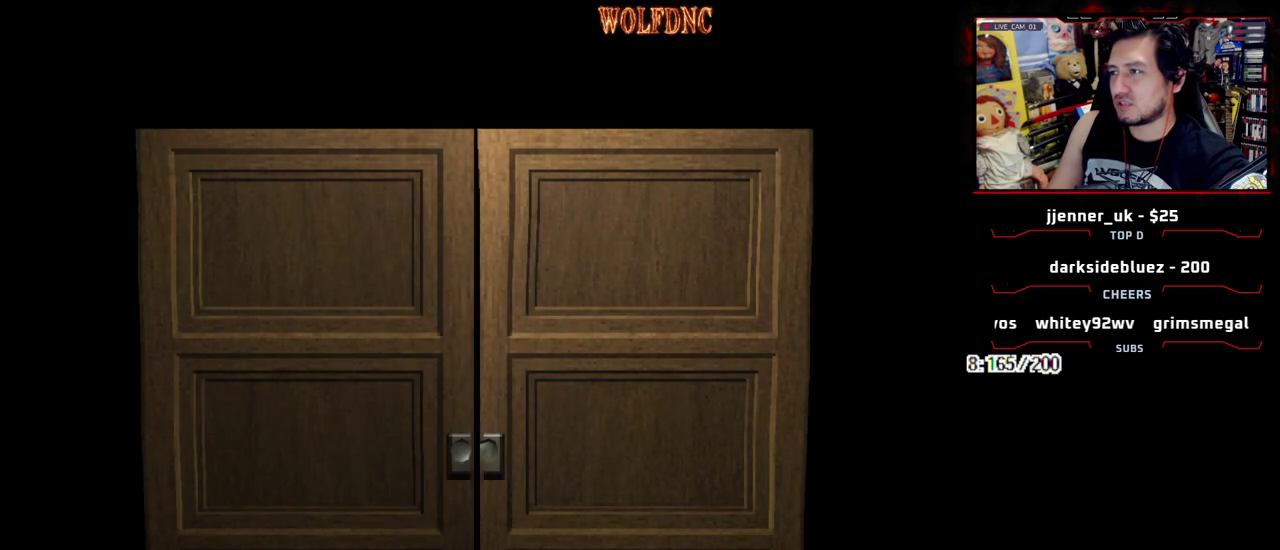
{"buttons": [], "events": [[383, "SELECT", "down"], [483, "SELECT", "up"]]}
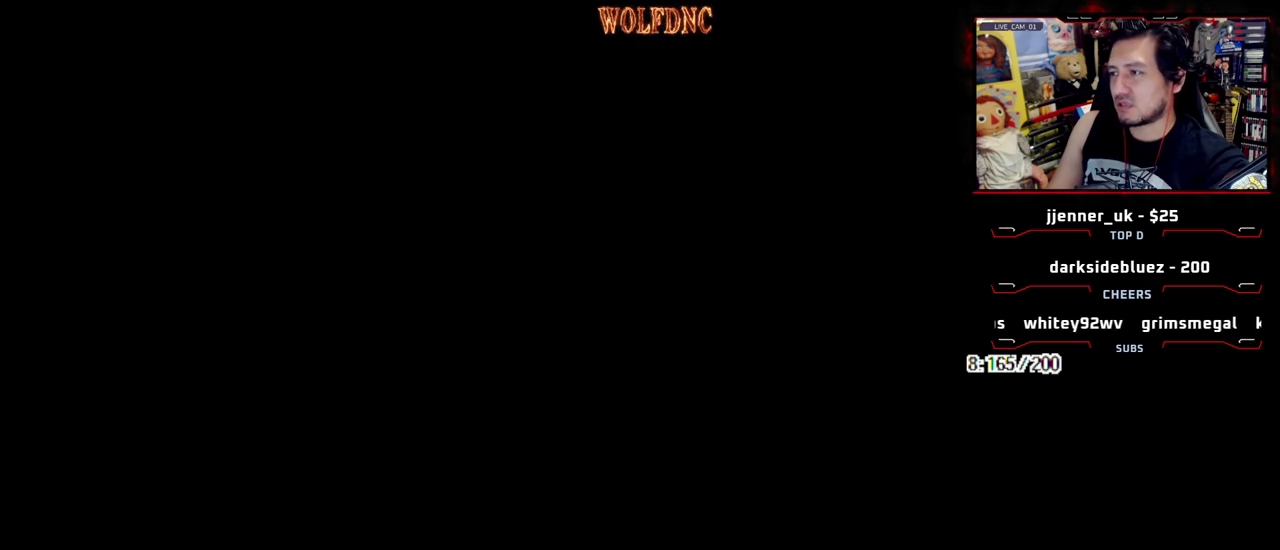
{"buttons": ["SQUARE", "DPAD_UP"], "events": [[33, "DPAD_LEFT", "down"], [33, "DPAD_UP", "down"], [133, "SQUARE", "down"], [450, "DPAD_LEFT", "up"]]}
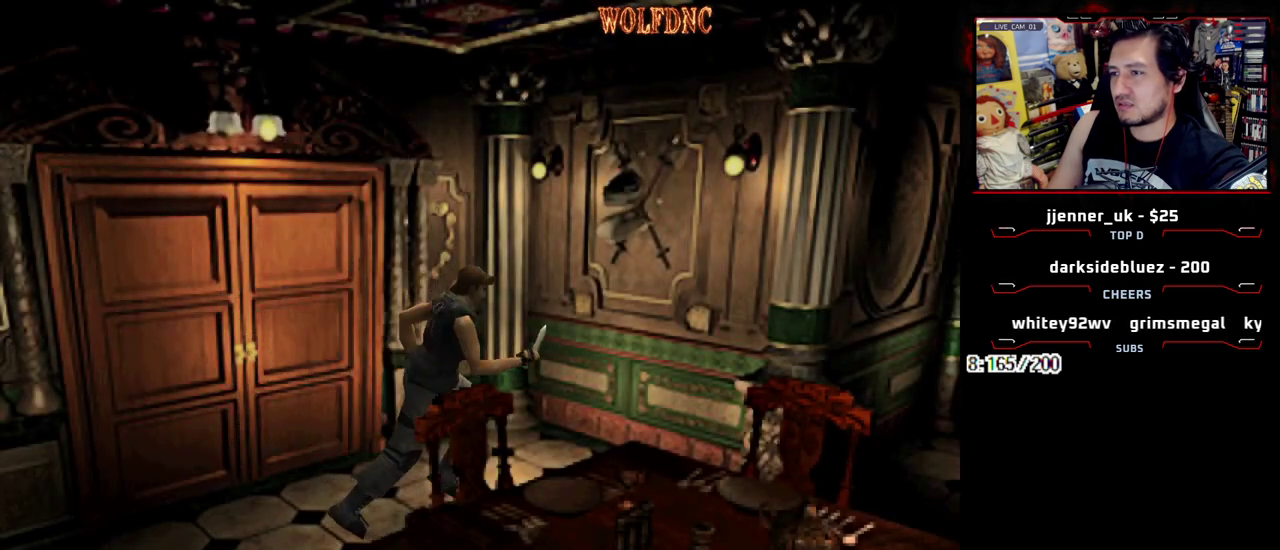
{"buttons": ["SQUARE", "DPAD_UP"], "events": [[50, "DPAD_RIGHT", "down"], [183, "DPAD_RIGHT", "up"]]}
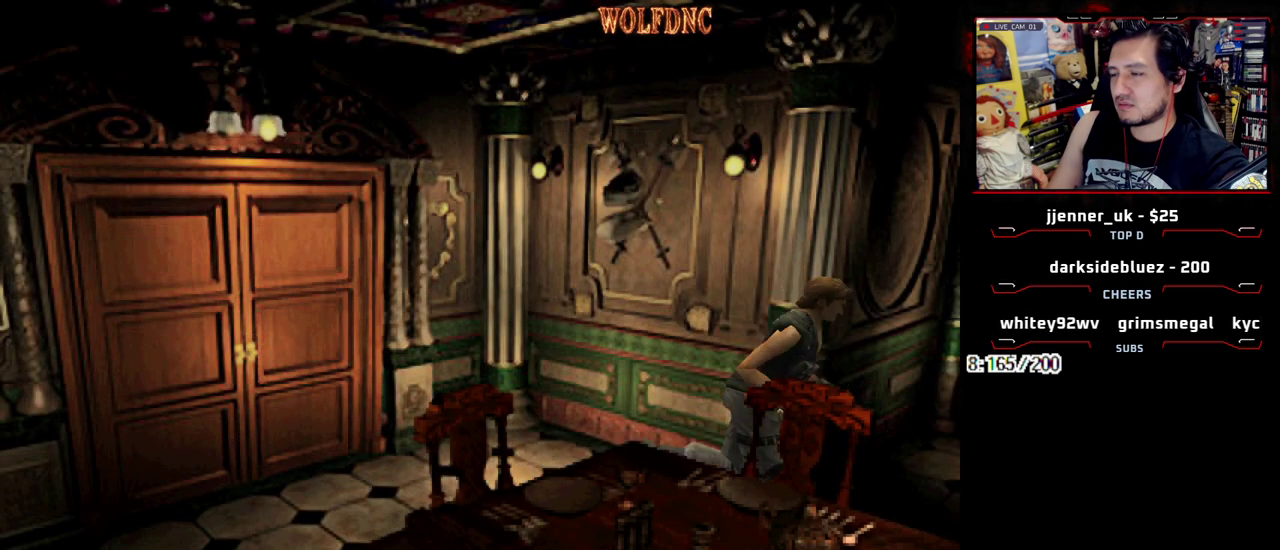
{"buttons": ["SQUARE", "DPAD_UP", "DPAD_LEFT"], "events": [[17, "DPAD_LEFT", "down"]]}
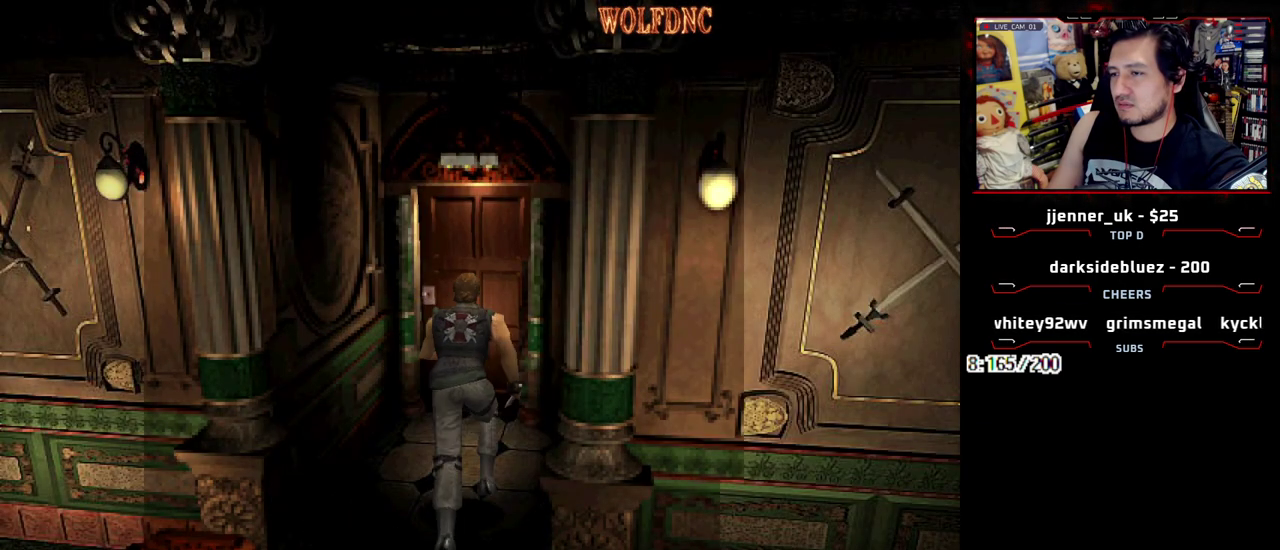
{"buttons": ["CROSS", "SQUARE", "DPAD_UP"], "events": [[83, "CROSS", "down"], [83, "DPAD_LEFT", "up"], [317, "DPAD_RIGHT", "down"], [450, "DPAD_RIGHT", "up"]]}
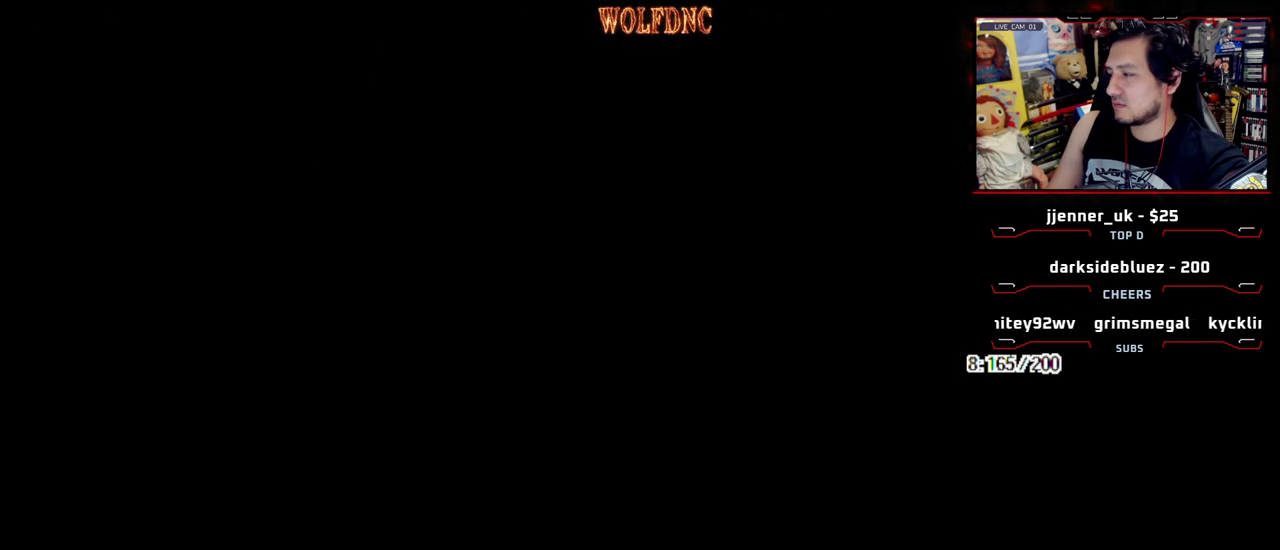
{"buttons": ["DPAD_UP"], "events": [[233, "CROSS", "up"], [383, "SQUARE", "up"]]}
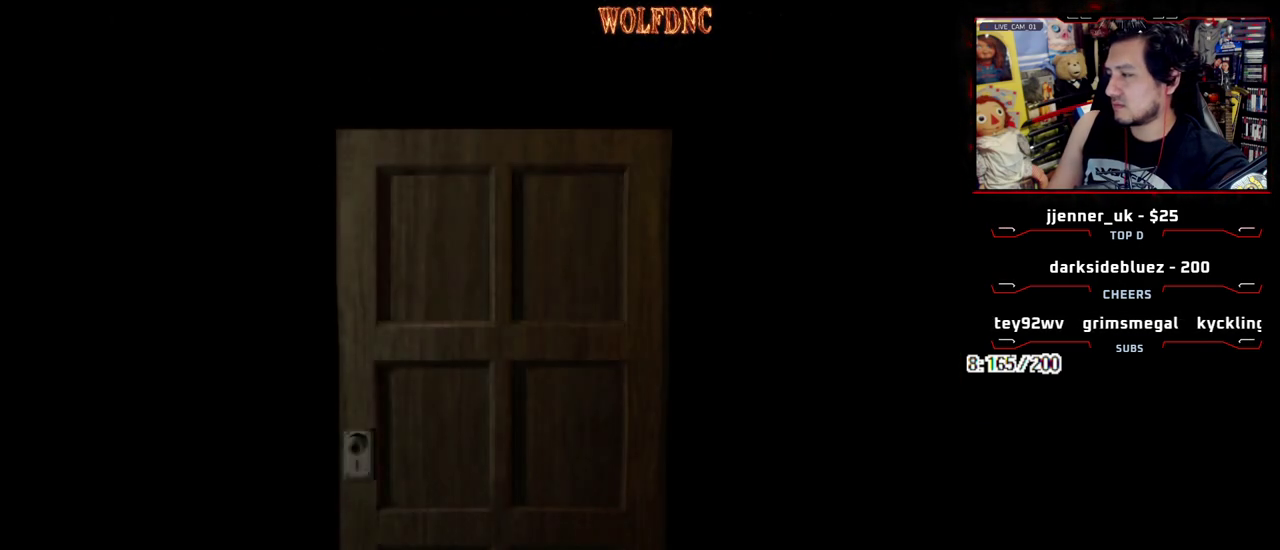
{"buttons": ["DPAD_UP"], "events": []}
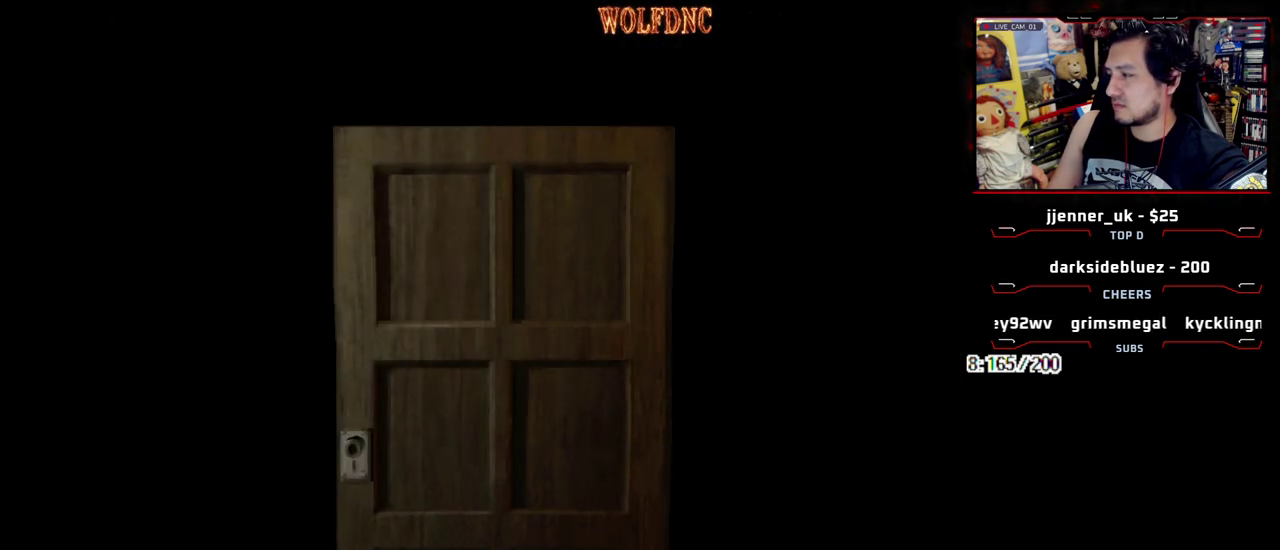
{"buttons": ["SQUARE", "DPAD_UP"], "events": [[217, "SQUARE", "down"]]}
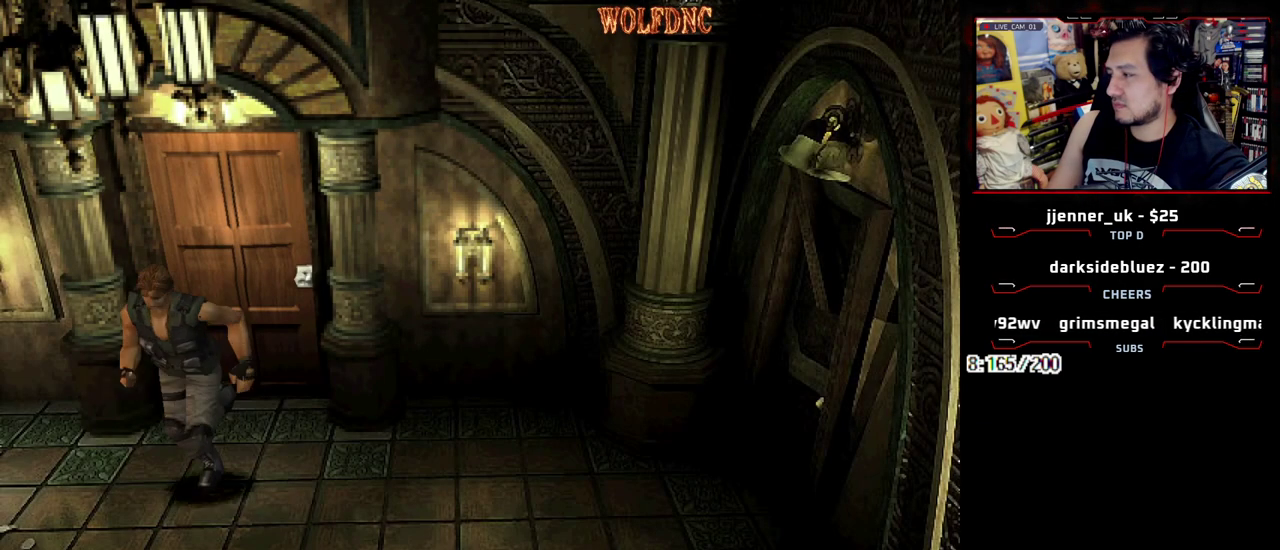
{"buttons": ["SQUARE", "DPAD_UP"], "events": []}
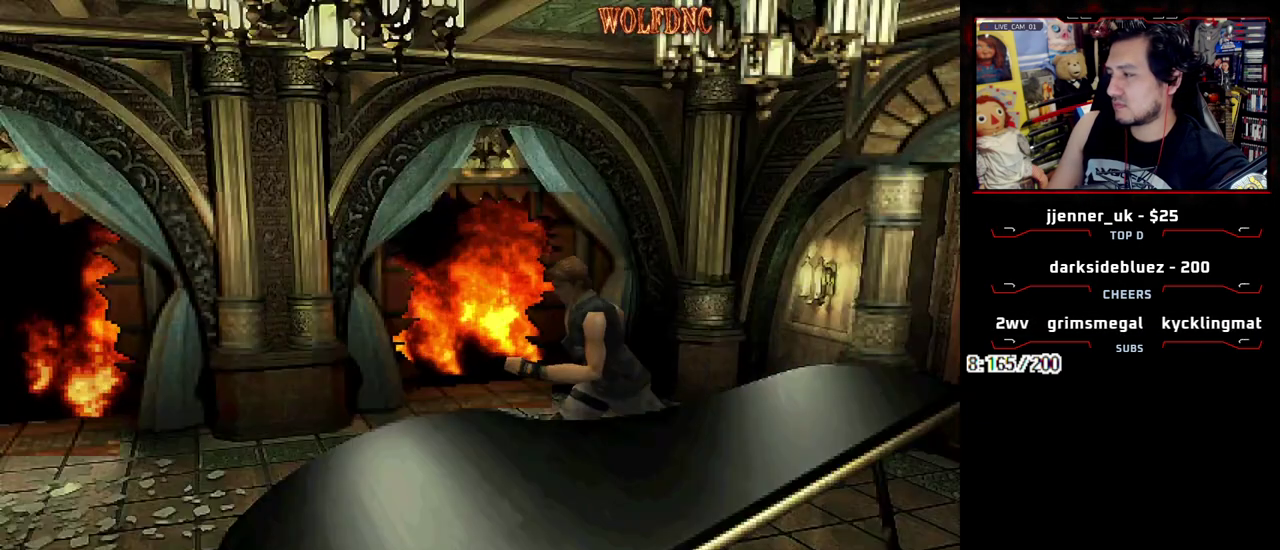
{"buttons": ["SQUARE", "DPAD_UP"], "events": []}
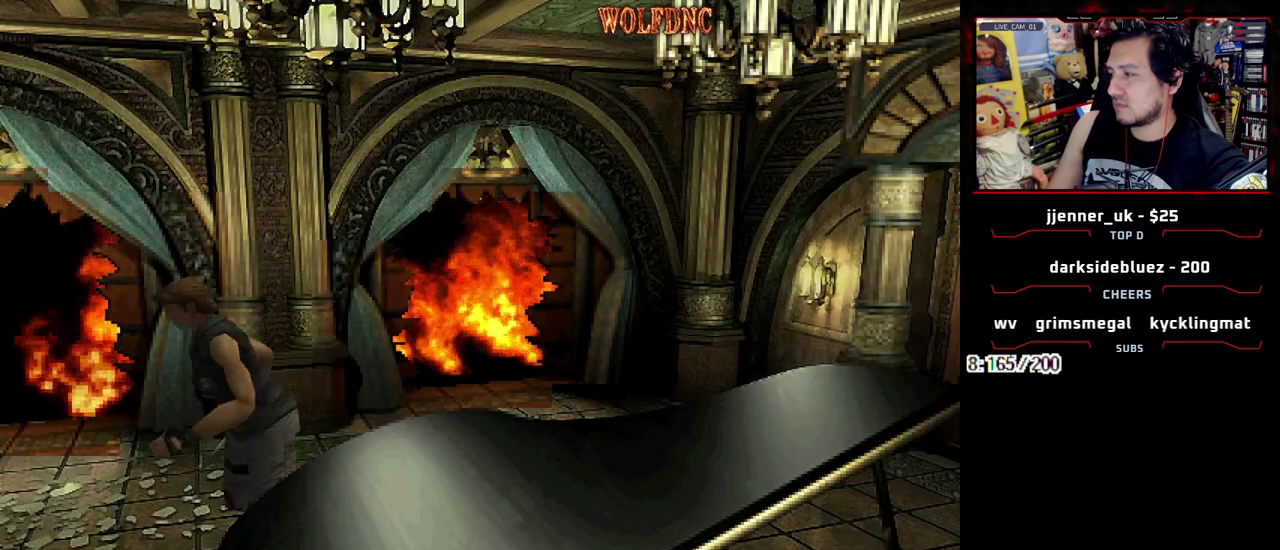
{"buttons": ["SQUARE", "DPAD_UP"], "events": []}
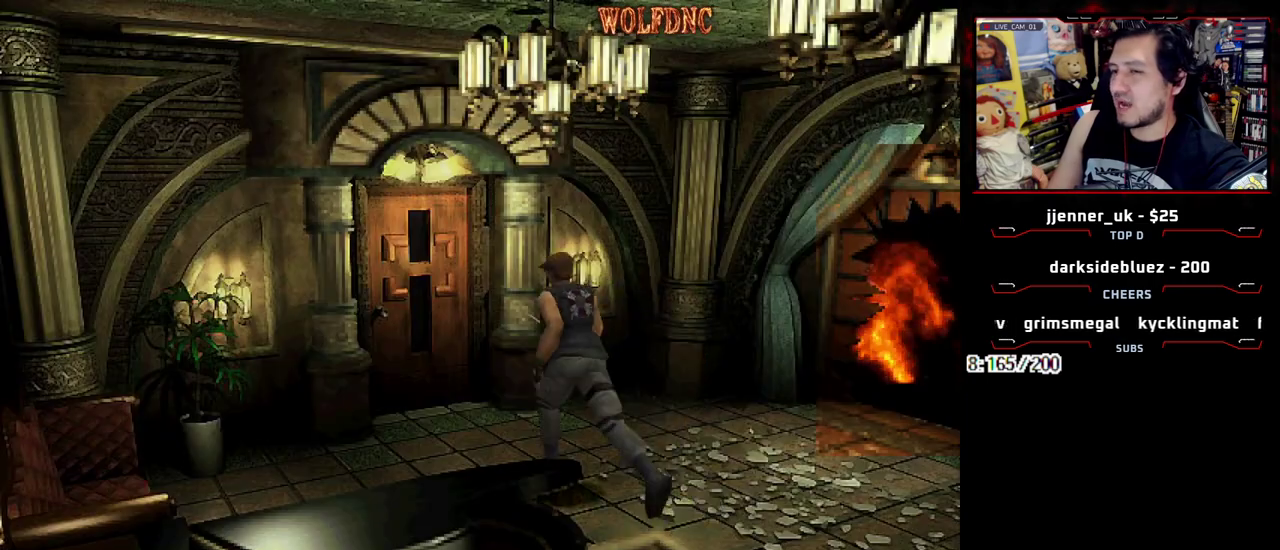
{"buttons": ["CROSS", "SQUARE", "DPAD_UP"], "events": [[417, "CROSS", "down"]]}
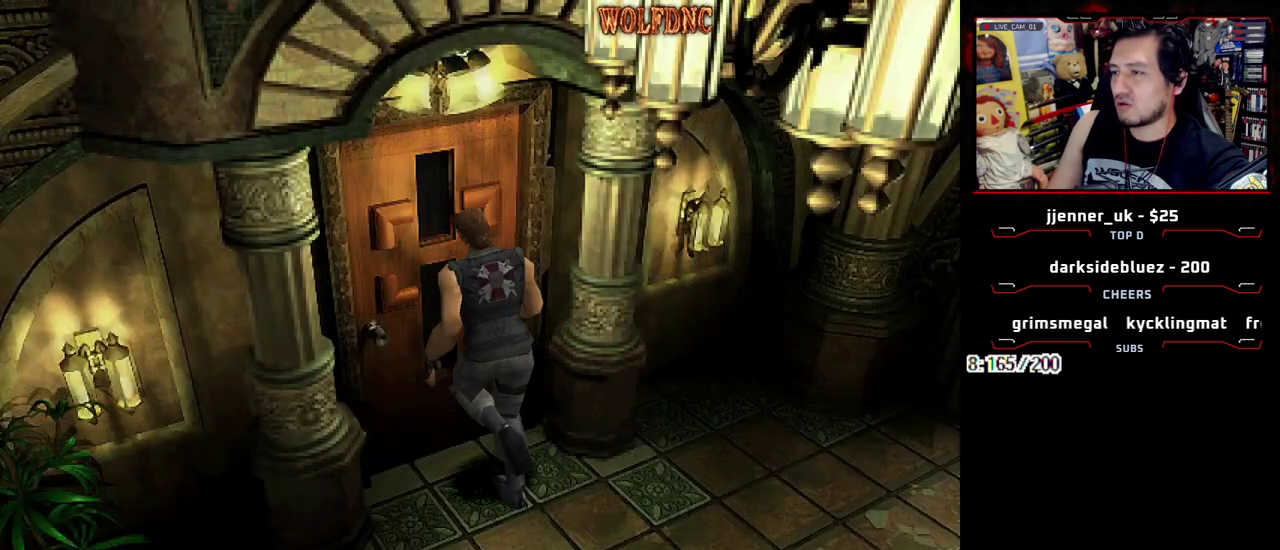
{"buttons": [], "events": [[350, "CROSS", "up"], [350, "SQUARE", "up"], [383, "DPAD_UP", "up"]]}
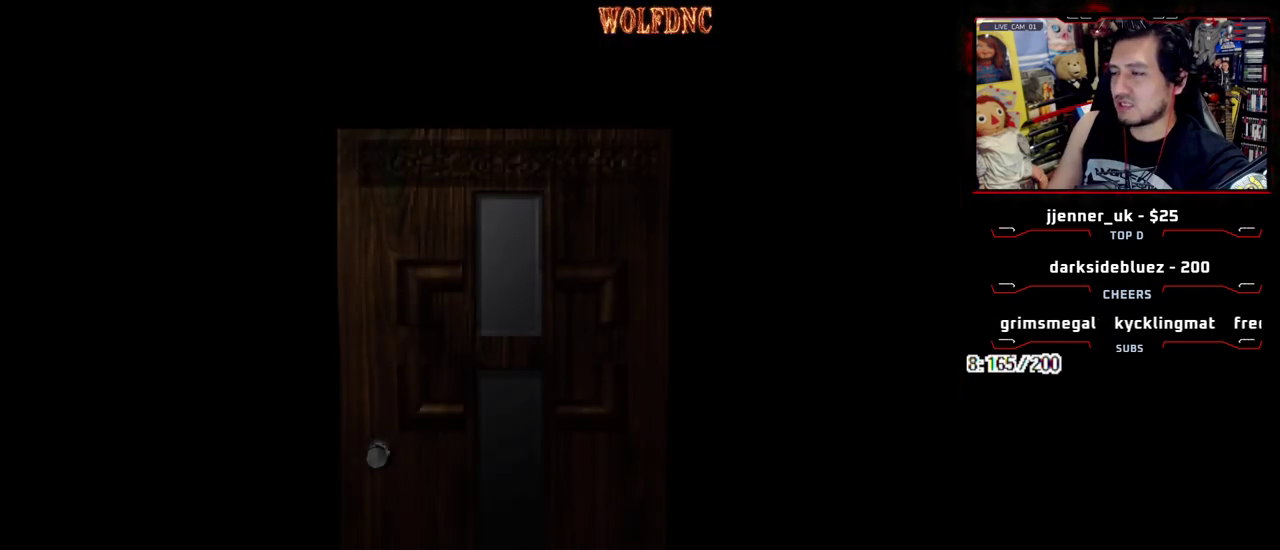
{"buttons": ["DPAD_UP"], "events": [[217, "DPAD_UP", "down"]]}